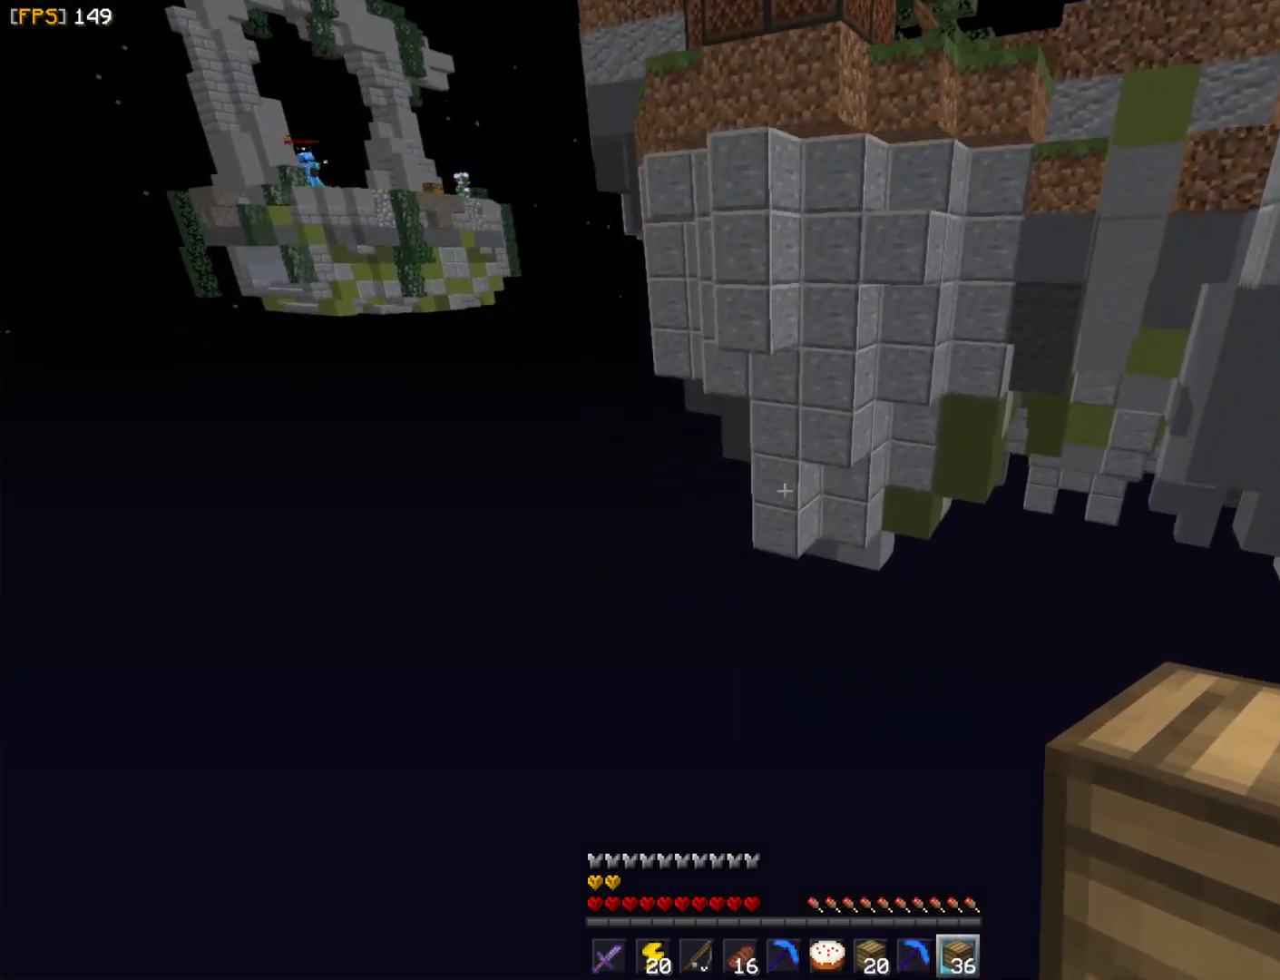
Gameplay with keyboard and mouse; each line is a JSON object with the keys and mouse buttons held at the frame after it. "events" lists presses ("down") and releases ("up") of "a", "d", "s", "w", "mouse_left" and "mouse_right" between this image and that frame as [ms after this image, input, new state], when the widget could be followed in between. "mouse_left", "mouse_right" = the "left", "right" buttons of the "mouse" list. No other keys are recorded. Fast repeated clicks can show as one long hold. Mouse movement is not recorded.
{"keys": ["a", "s"], "mouse": [], "events": [[17, "w", "up"], [100, "a", "up"], [417, "s", "down"], [500, "a", "down"]]}
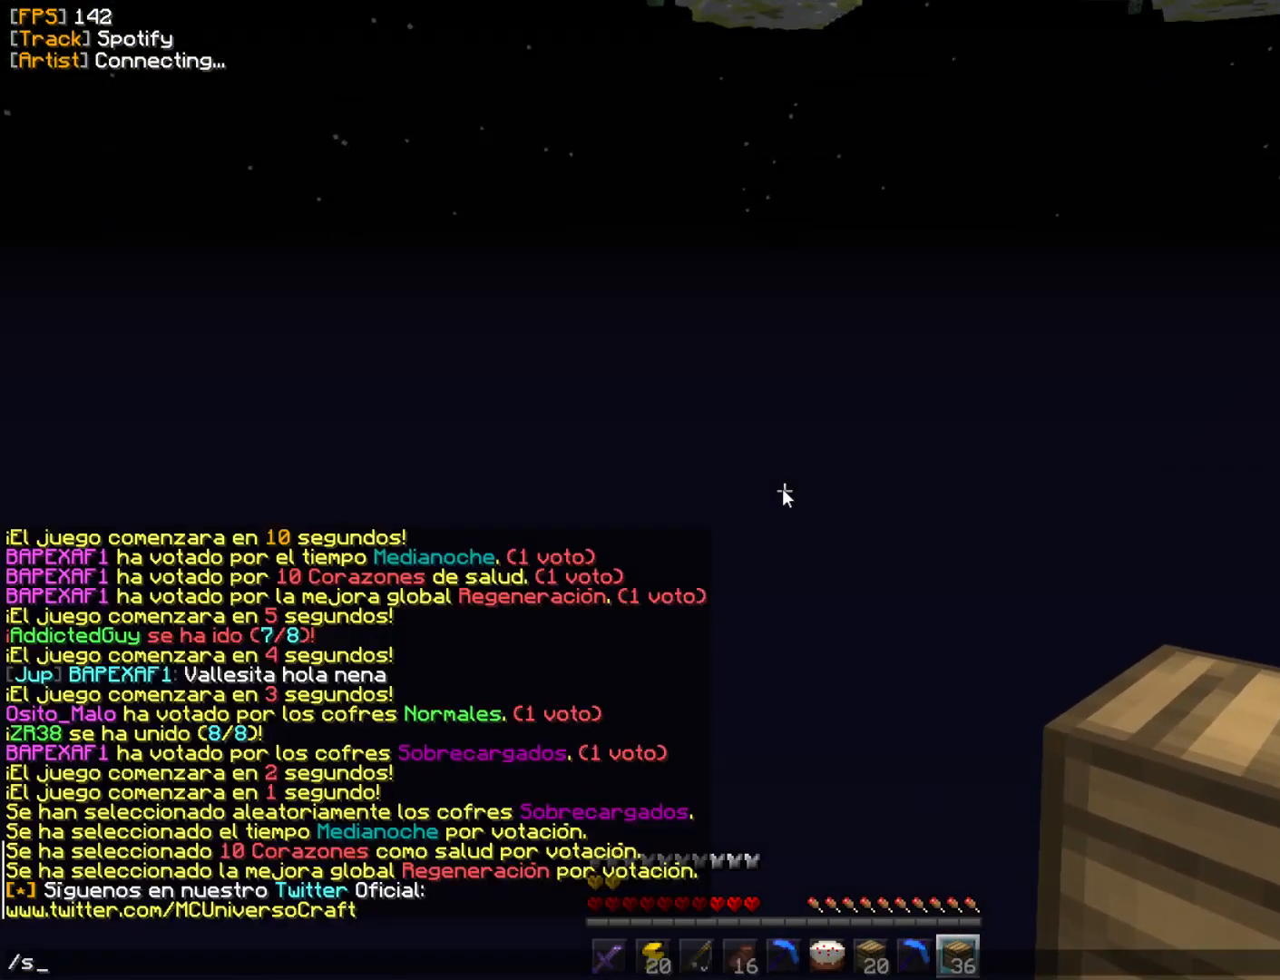
{"keys": [], "mouse": [], "events": [[50, "s", "up"], [150, "a", "up"]]}
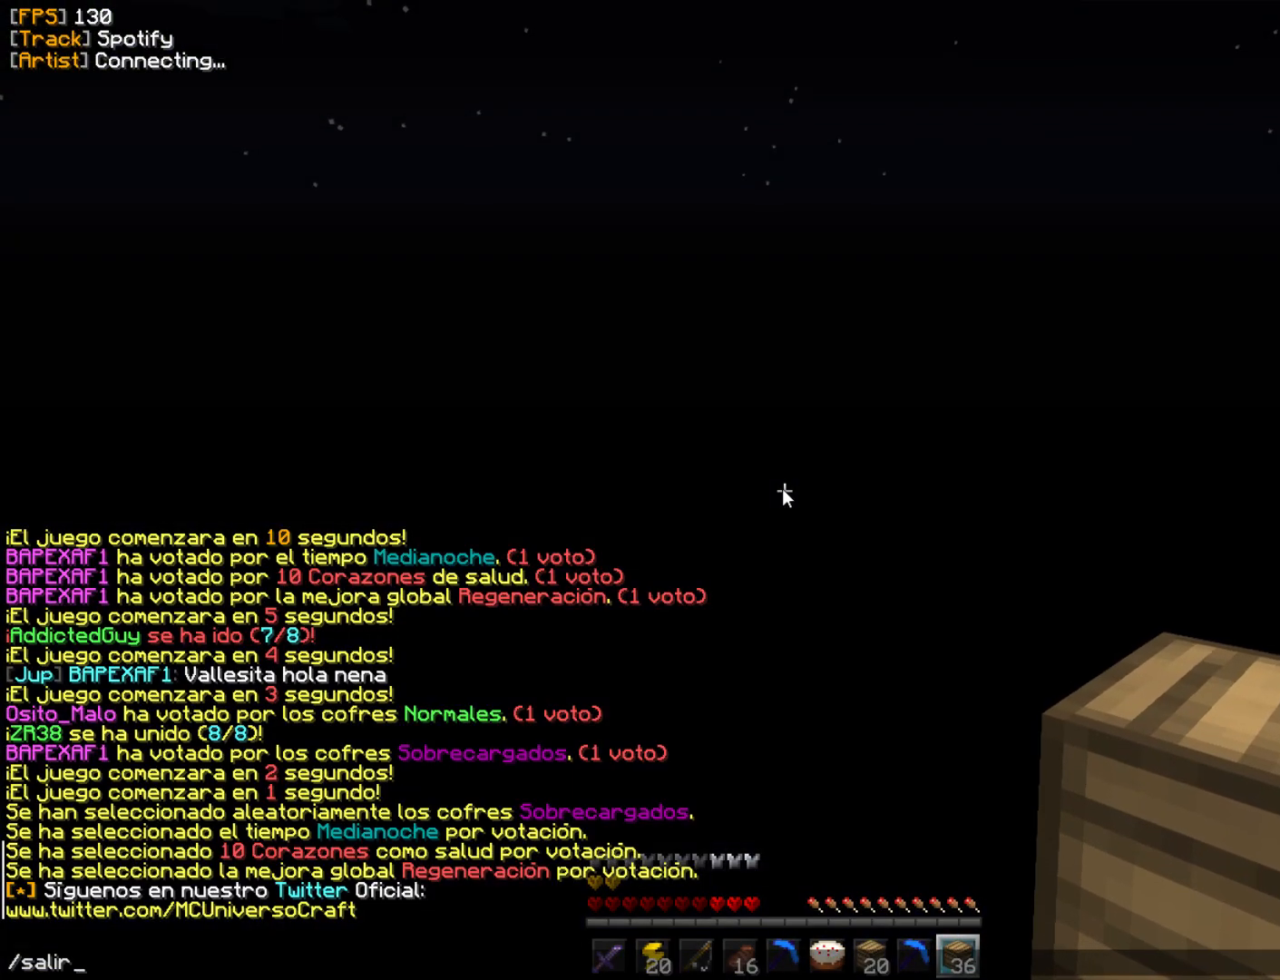
{"keys": ["w"], "mouse": []}
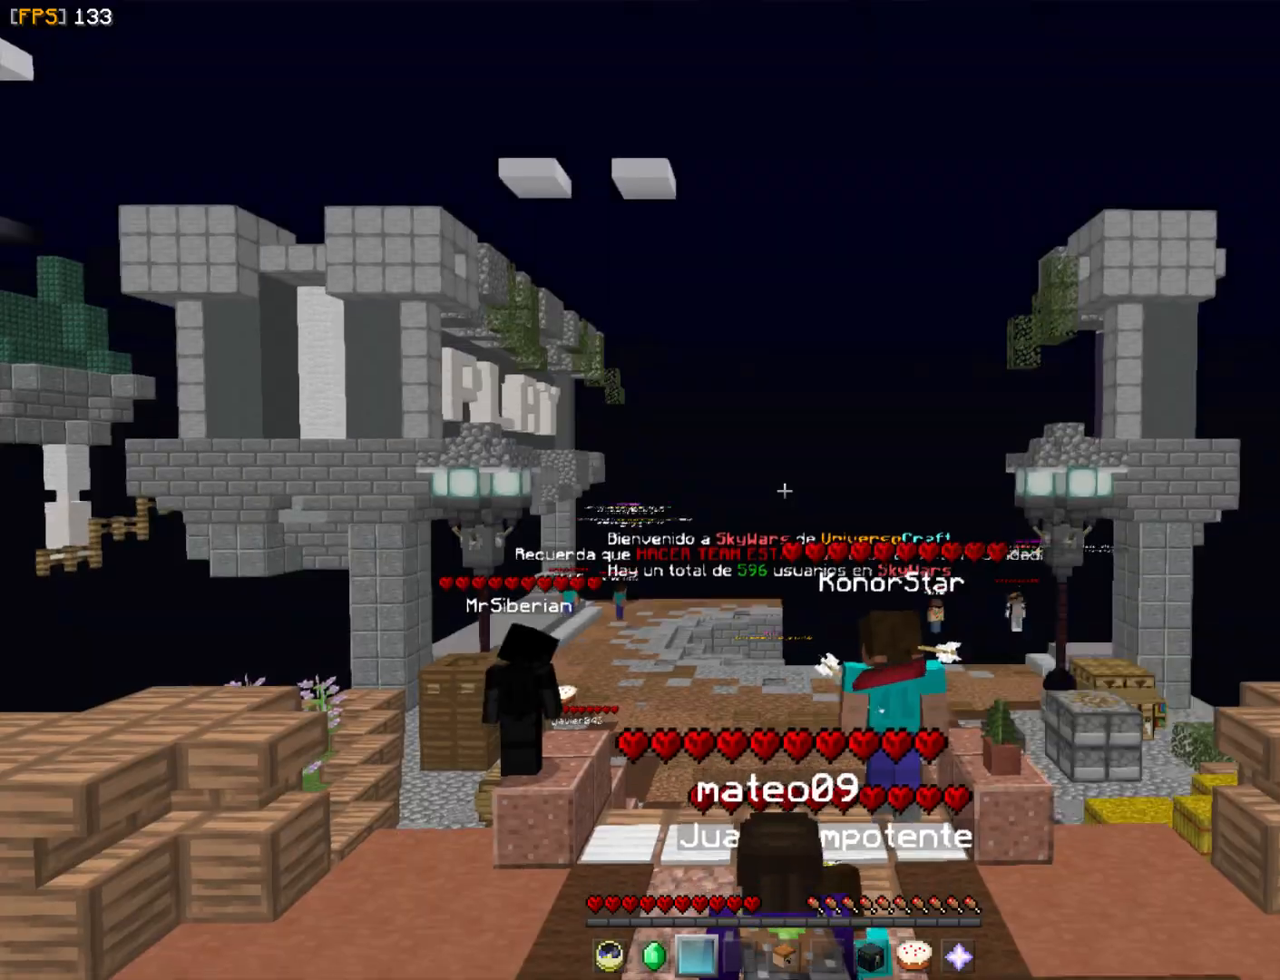
{"keys": ["w"], "mouse": [], "events": []}
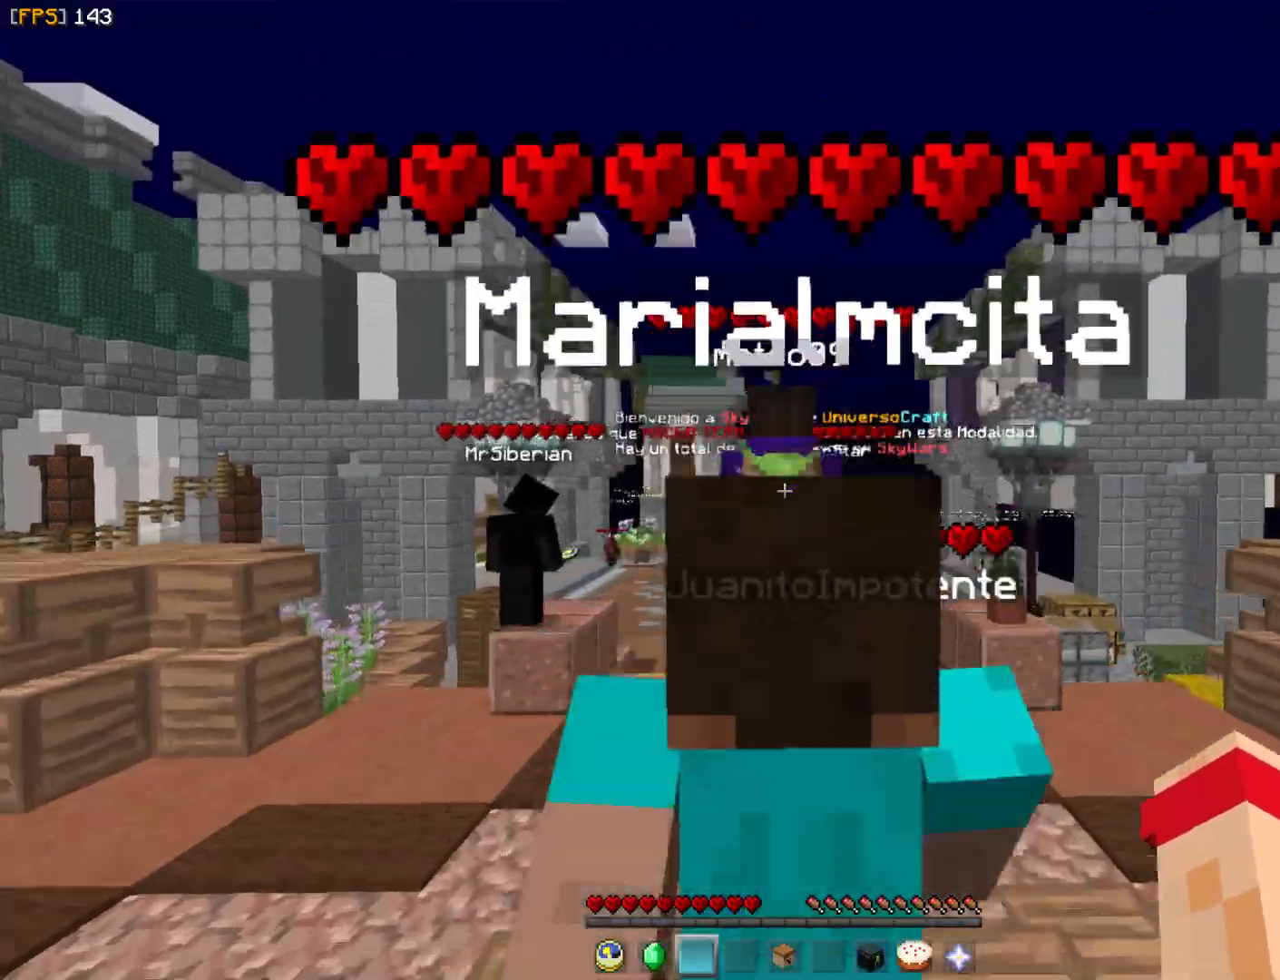
{"keys": ["w"], "mouse": [], "events": []}
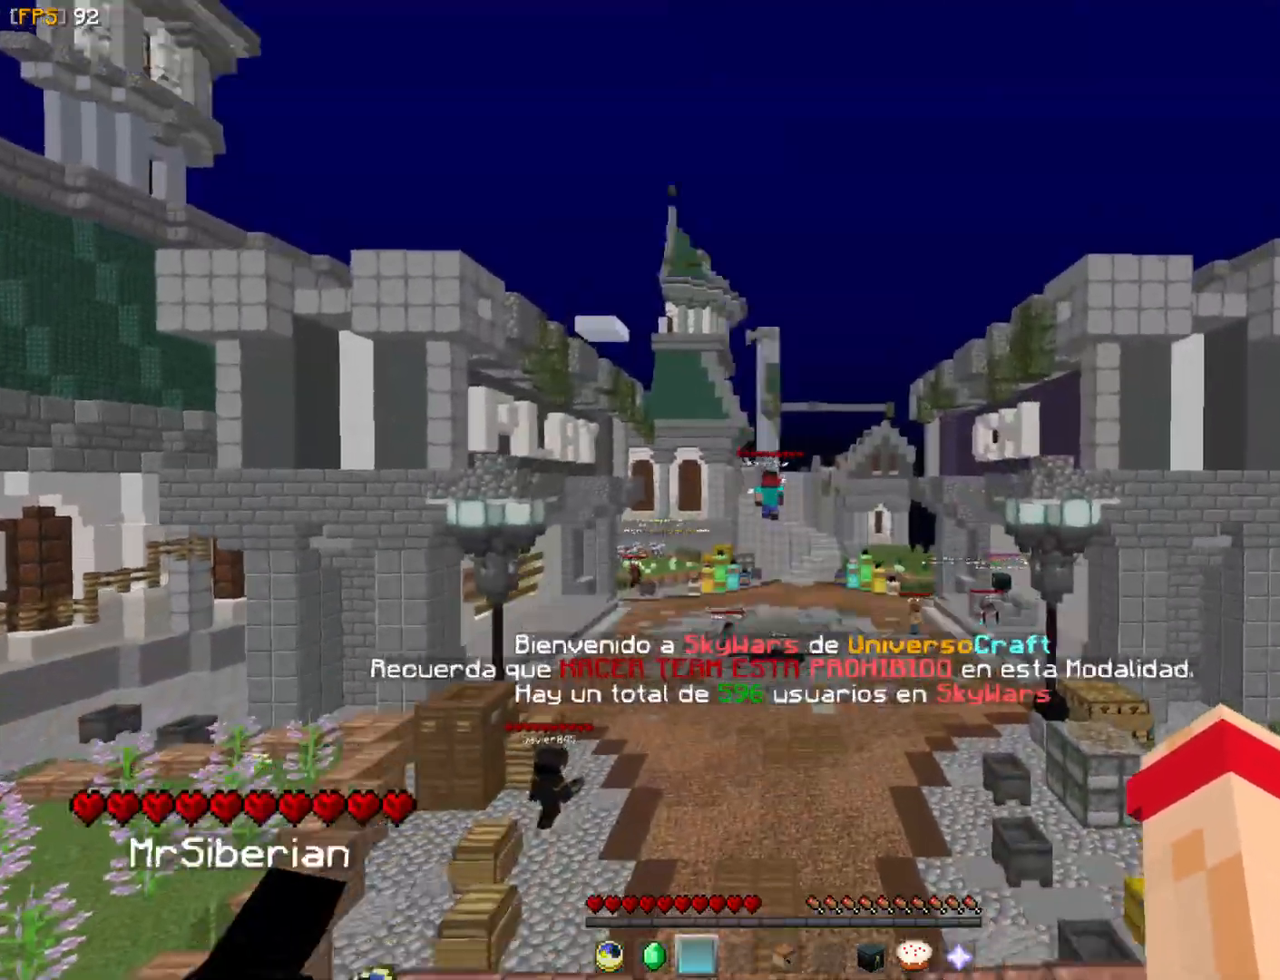
{"keys": ["w"], "mouse": [], "events": []}
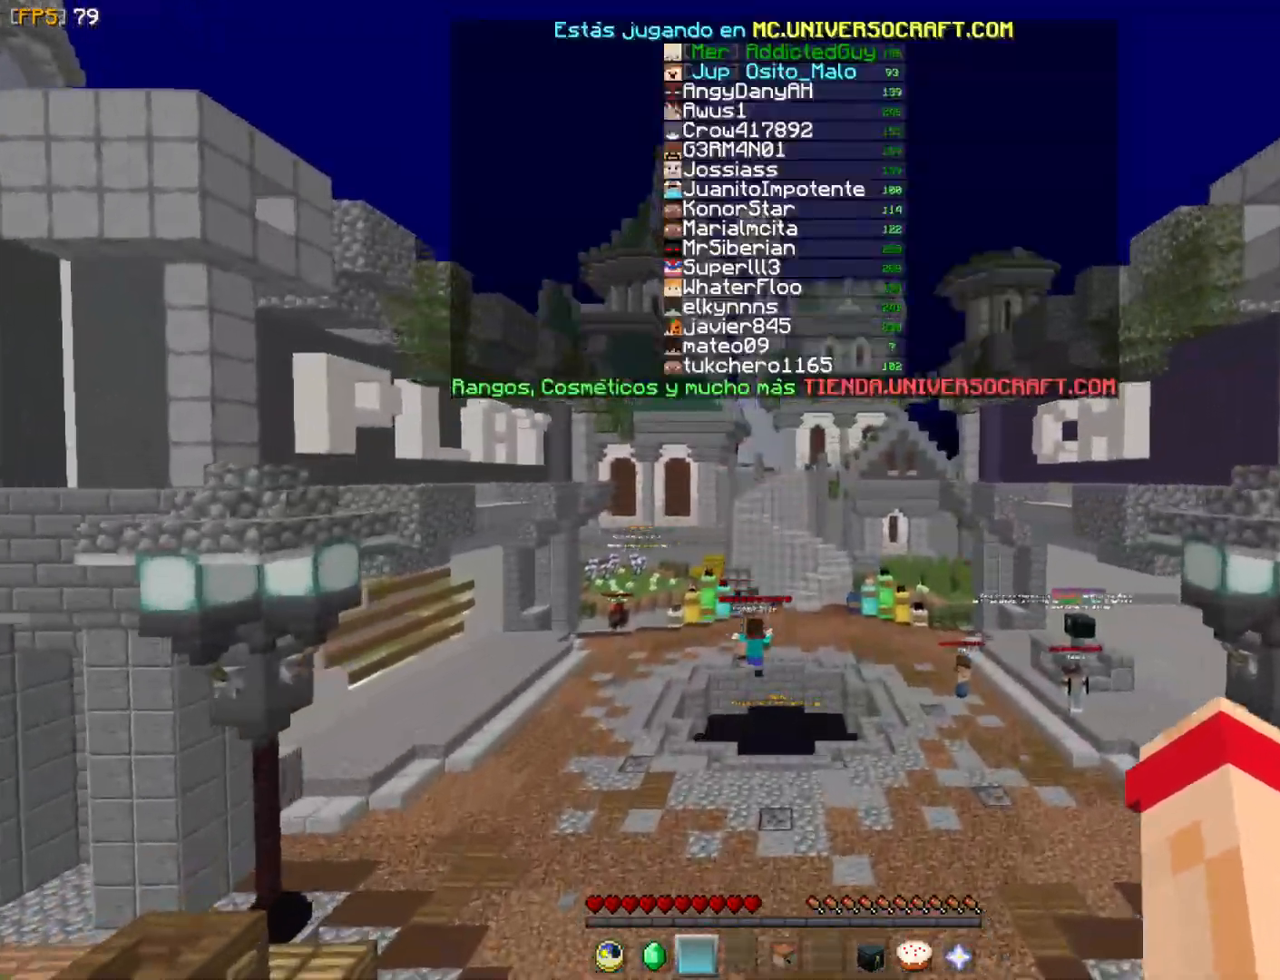
{"keys": ["w"], "mouse": [], "events": []}
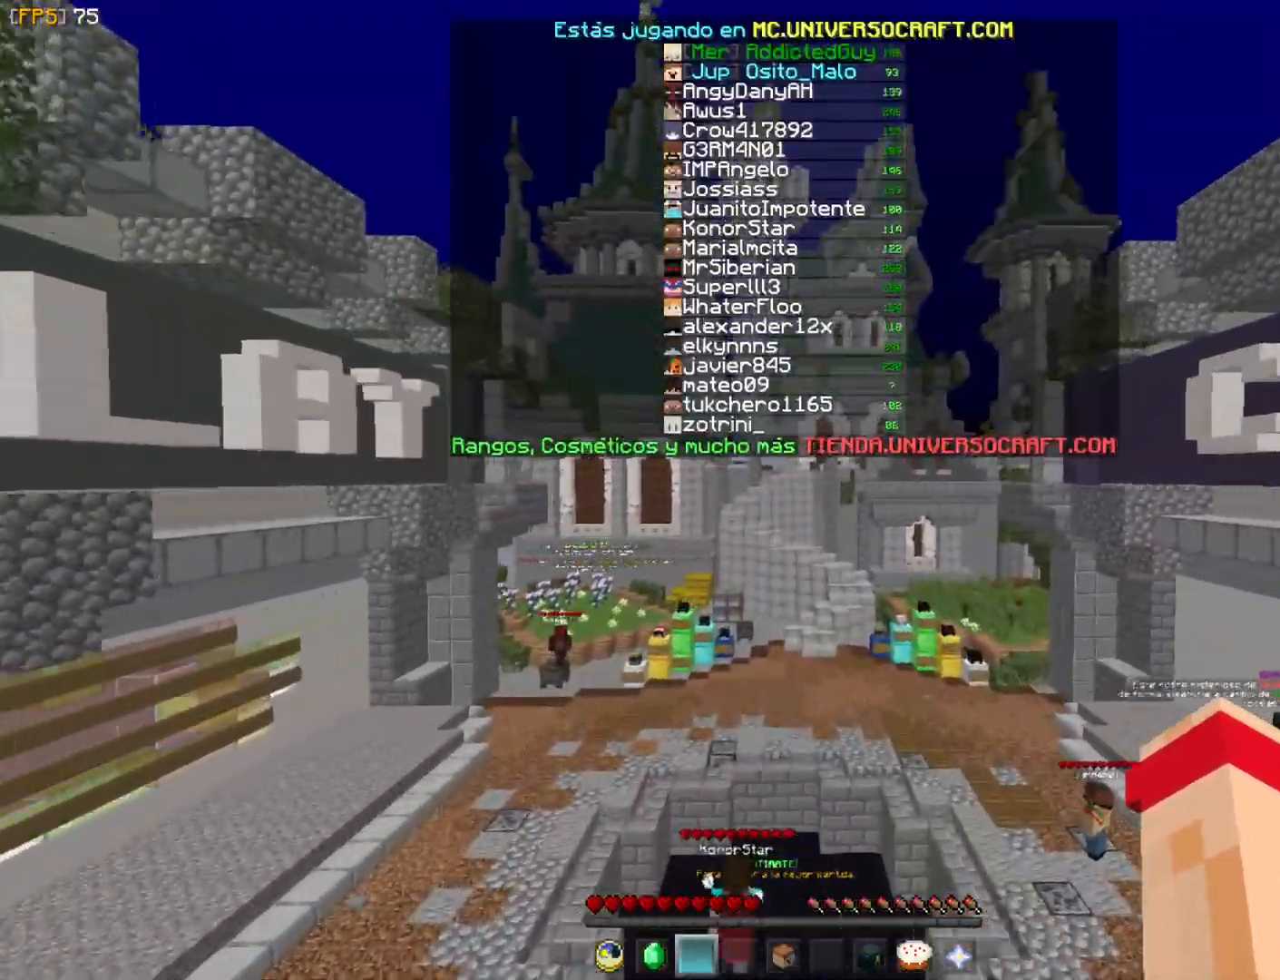
{"keys": [], "mouse": [], "events": [[350, "w", "up"]]}
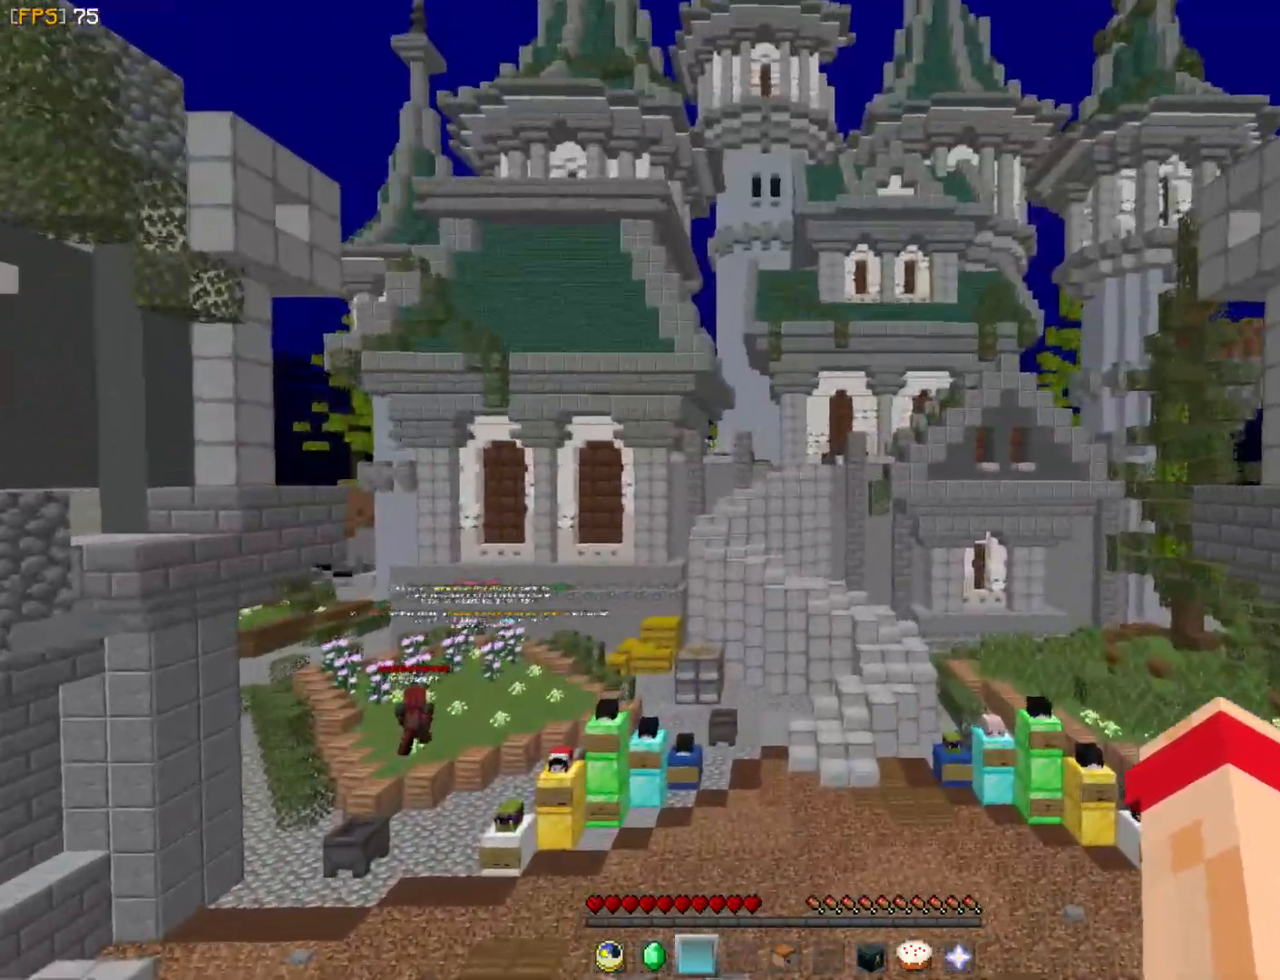
{"keys": [], "mouse": [], "events": []}
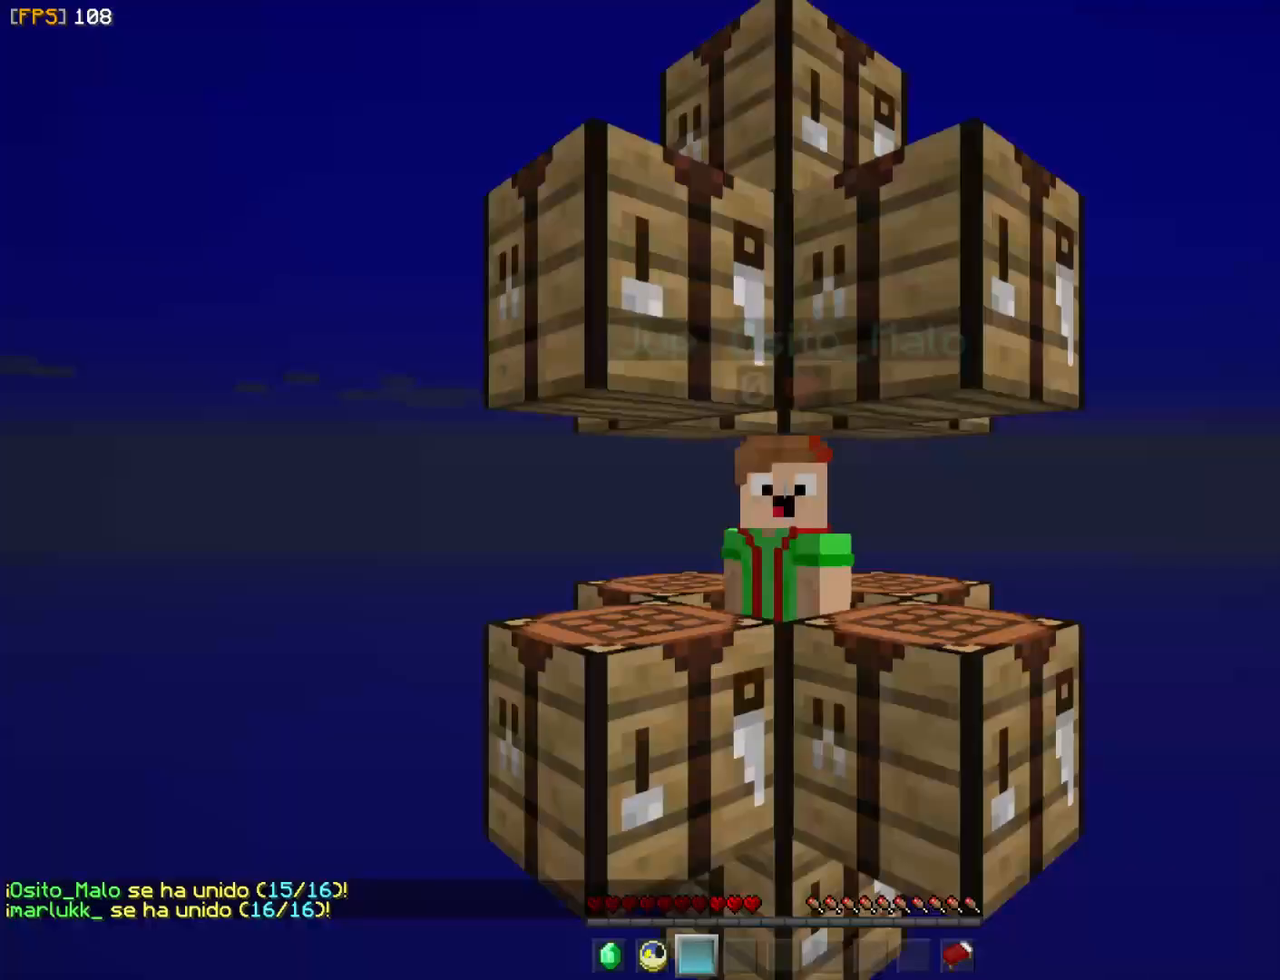
{"keys": [], "mouse": [], "events": []}
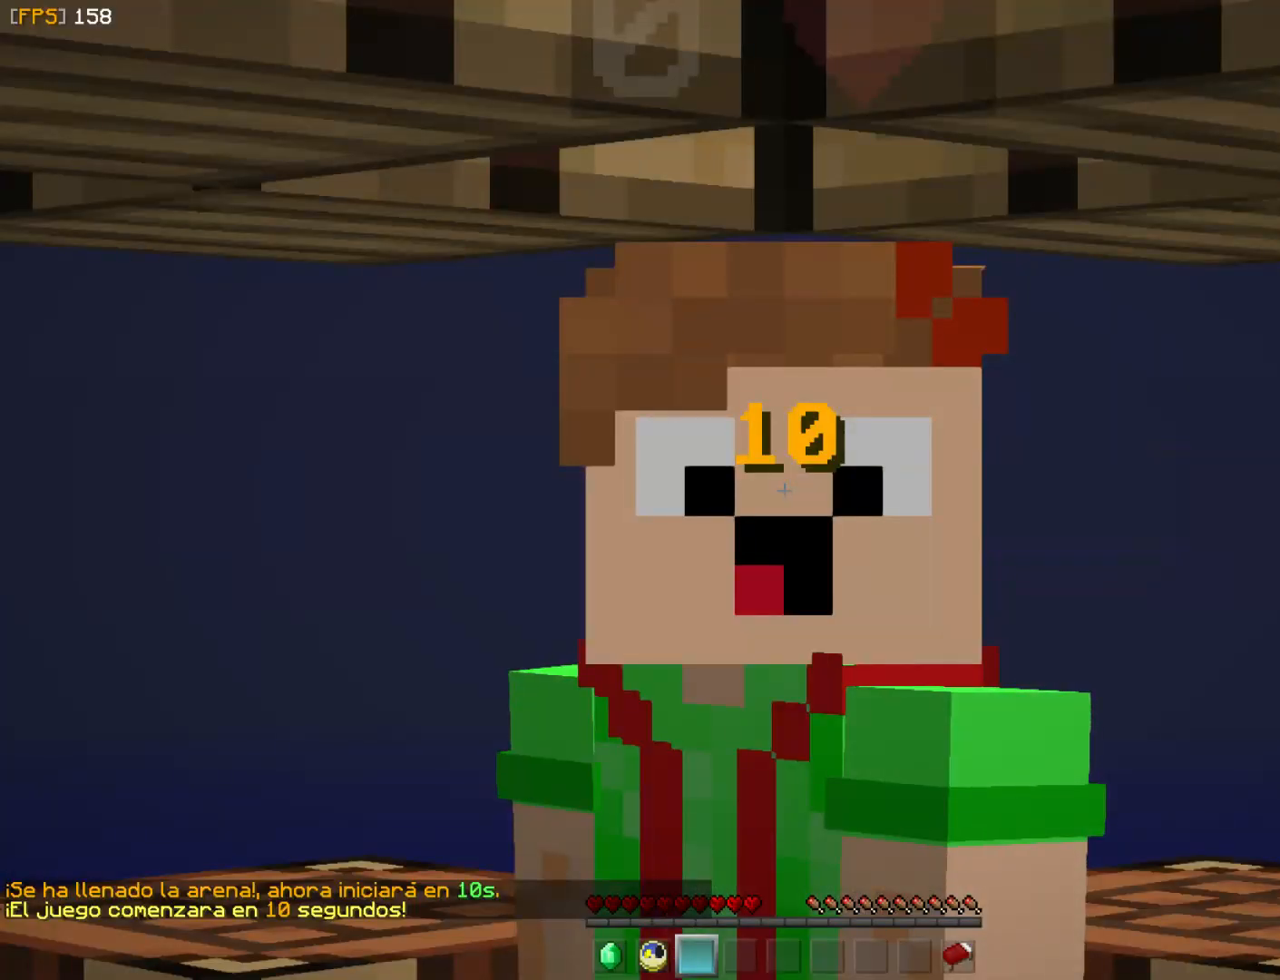
{"keys": [], "mouse": [], "events": []}
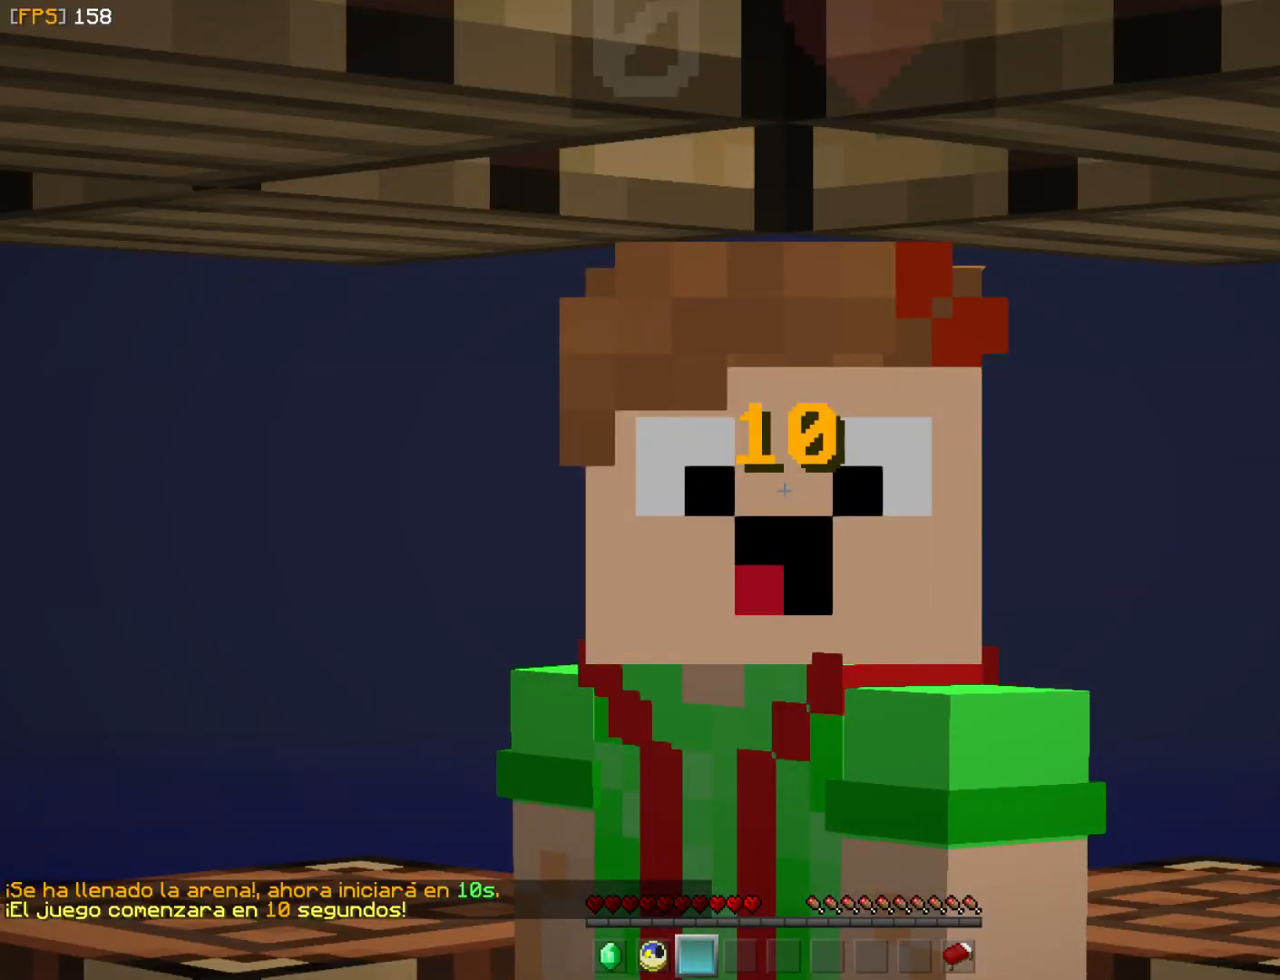
{"keys": [], "mouse": [], "events": []}
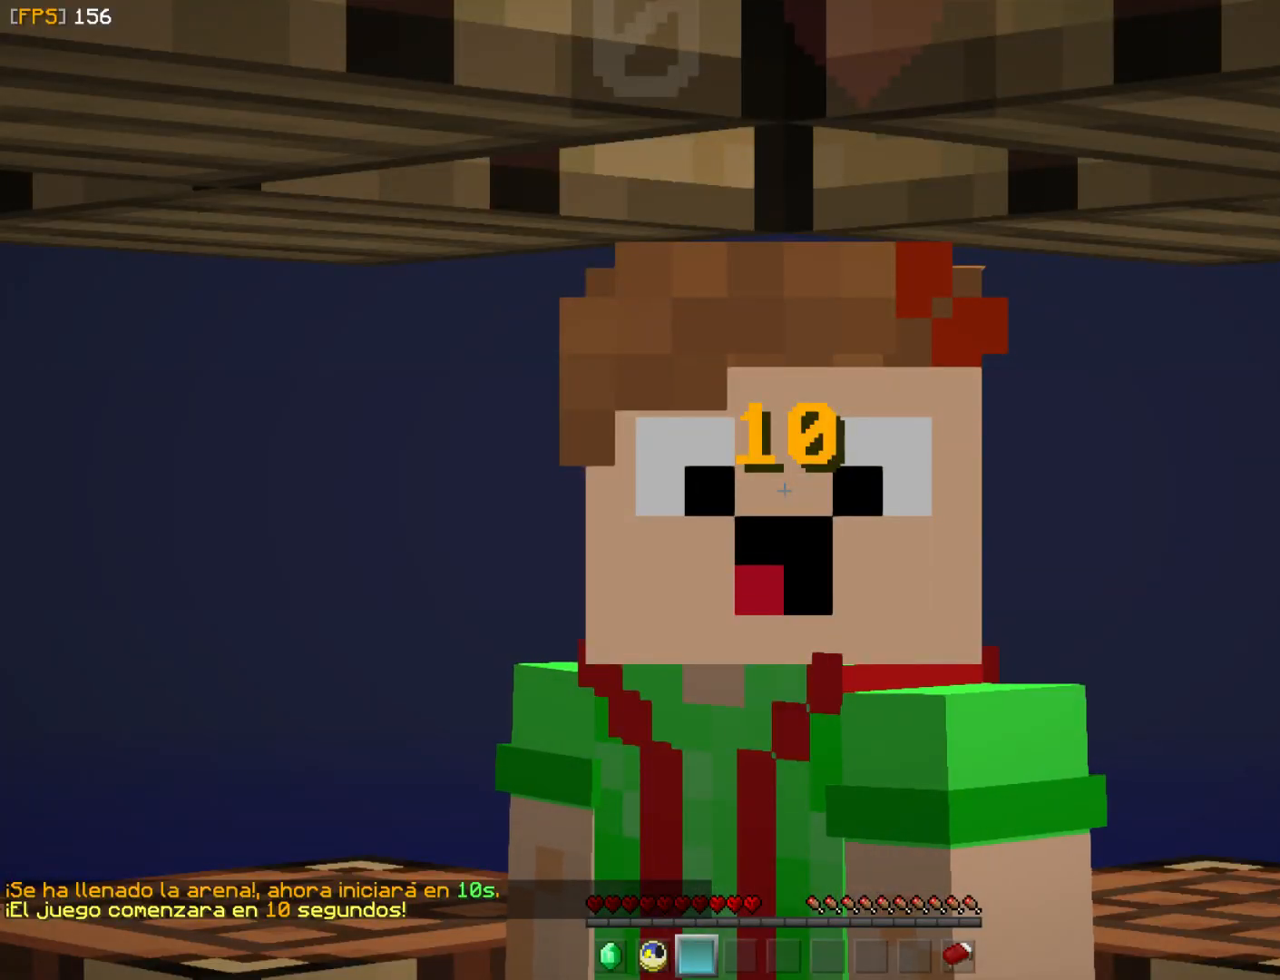
{"keys": [], "mouse": [], "events": []}
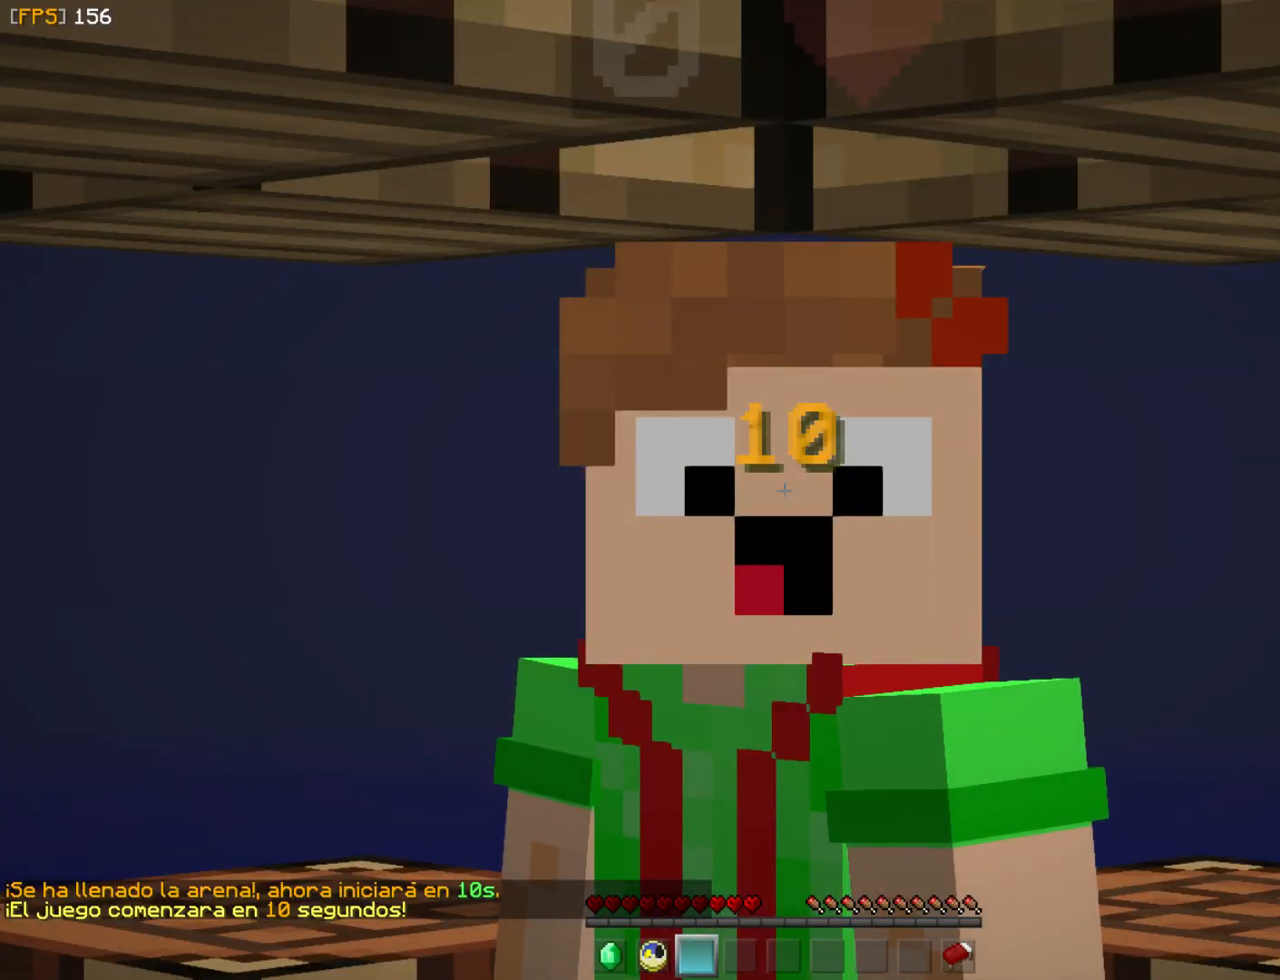
{"keys": [], "mouse": [], "events": []}
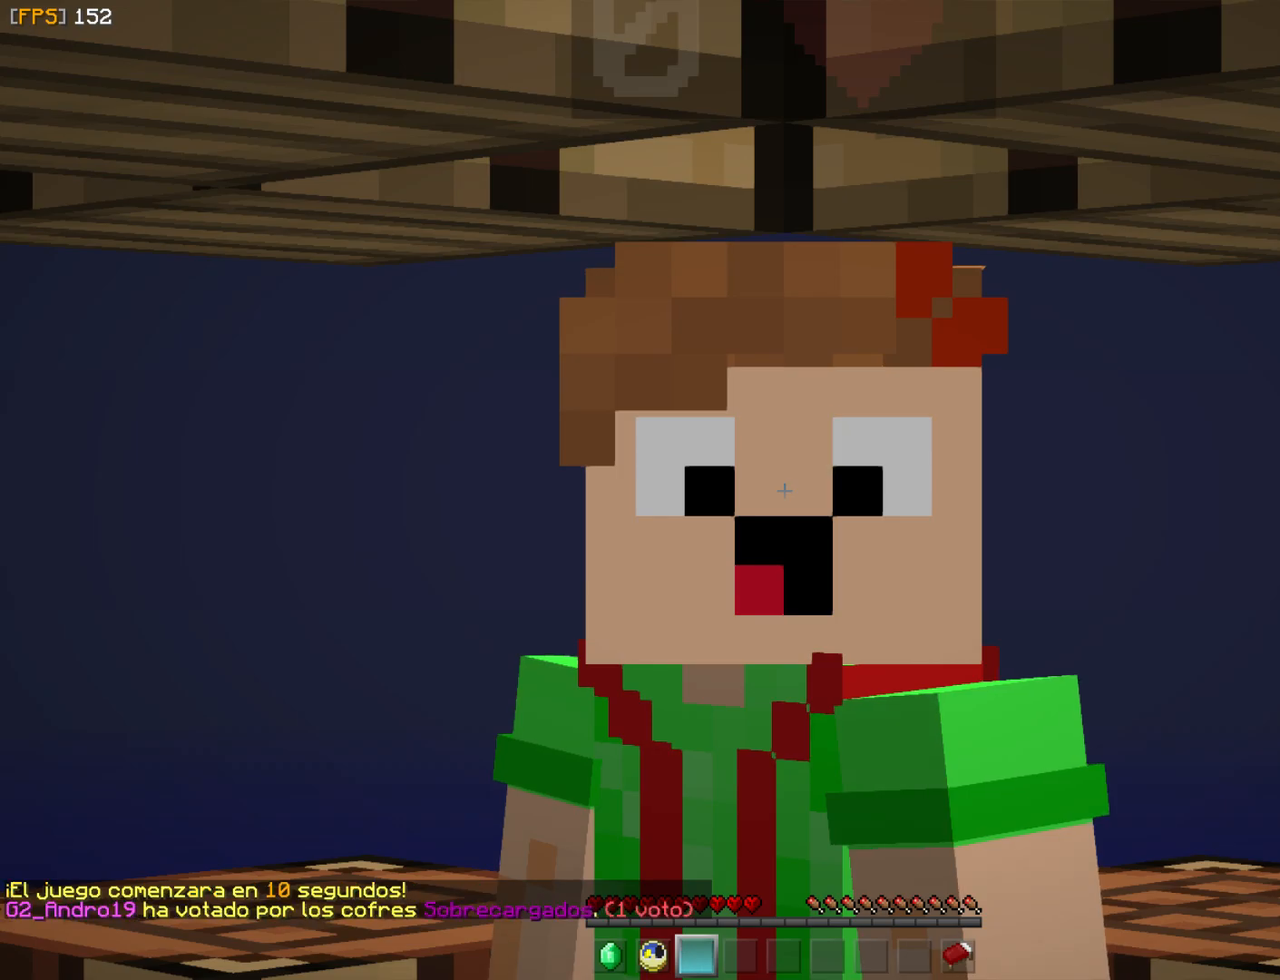
{"keys": [], "mouse": [], "events": []}
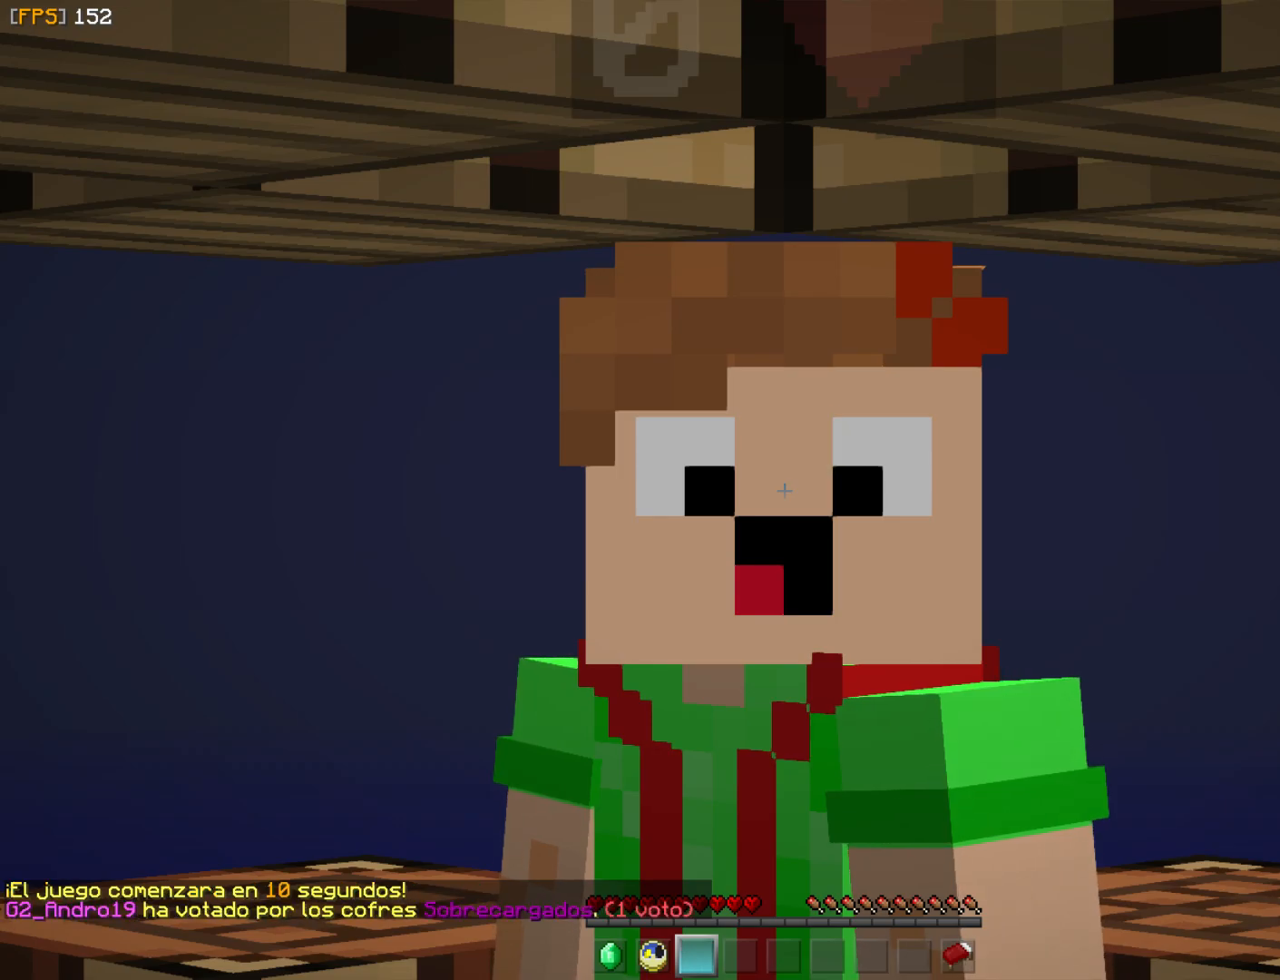
{"keys": [], "mouse": [], "events": []}
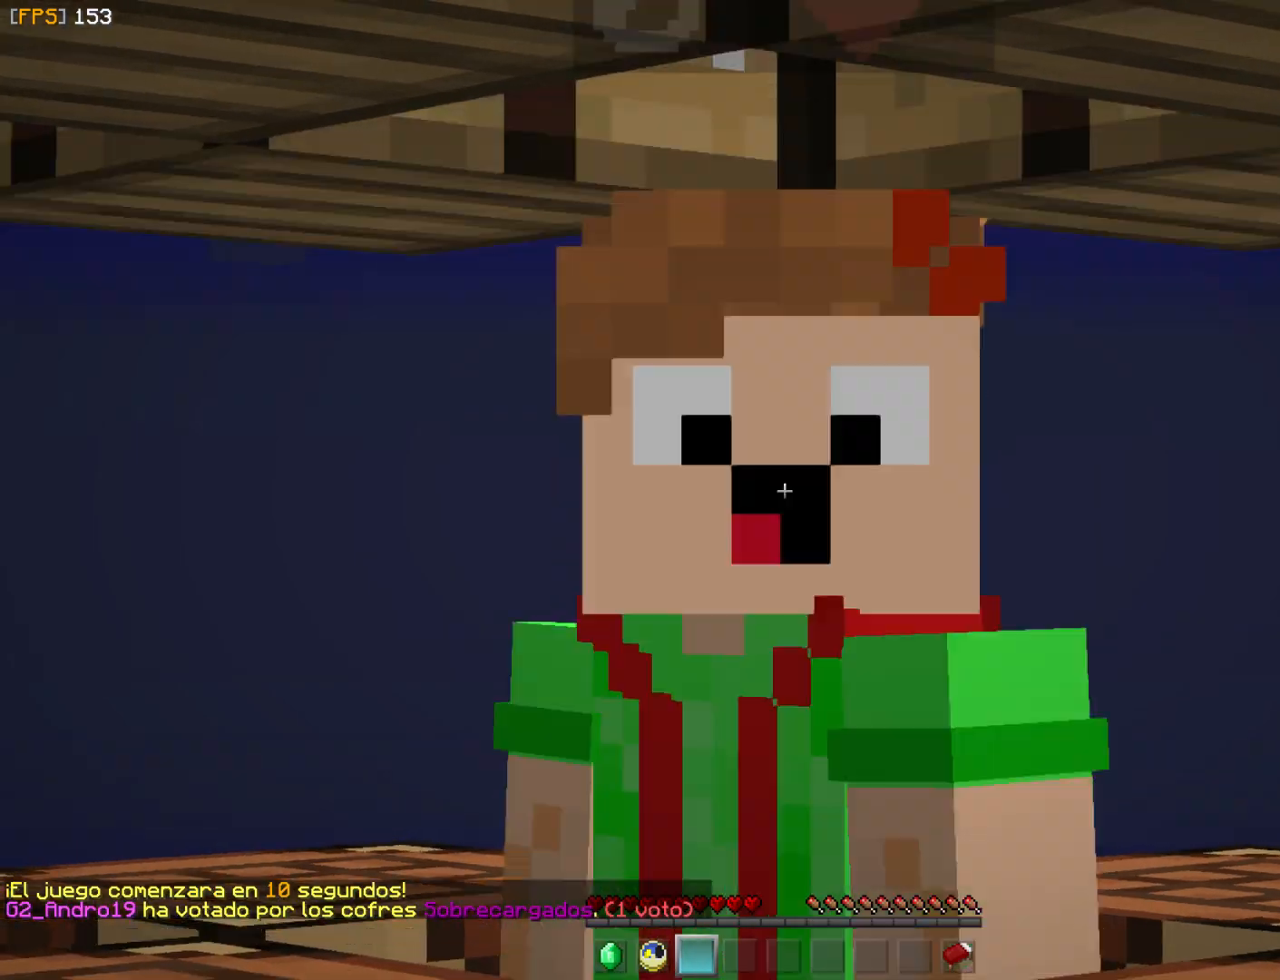
{"keys": [], "mouse": [], "events": []}
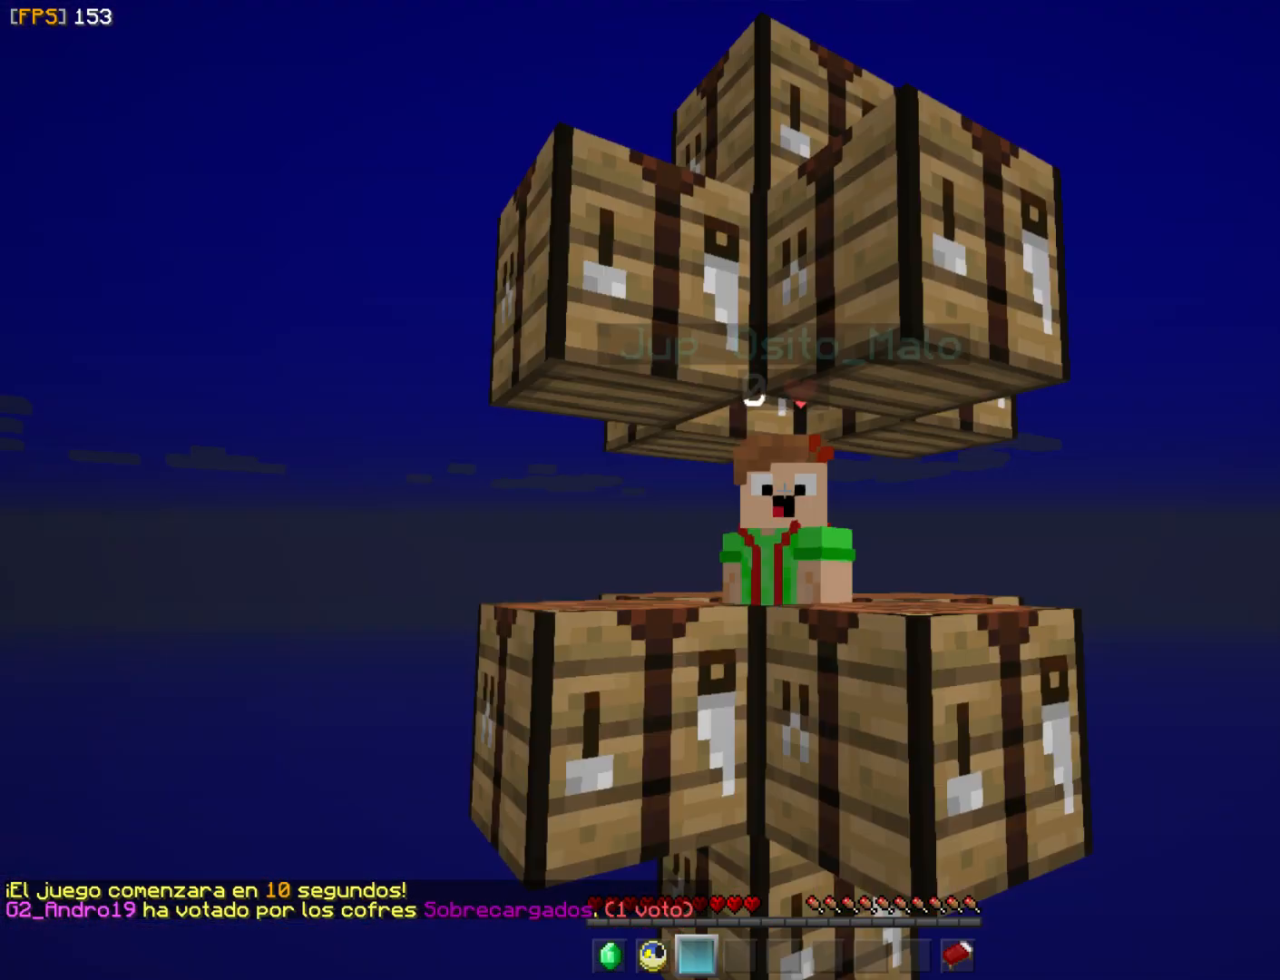
{"keys": [], "mouse": [], "events": []}
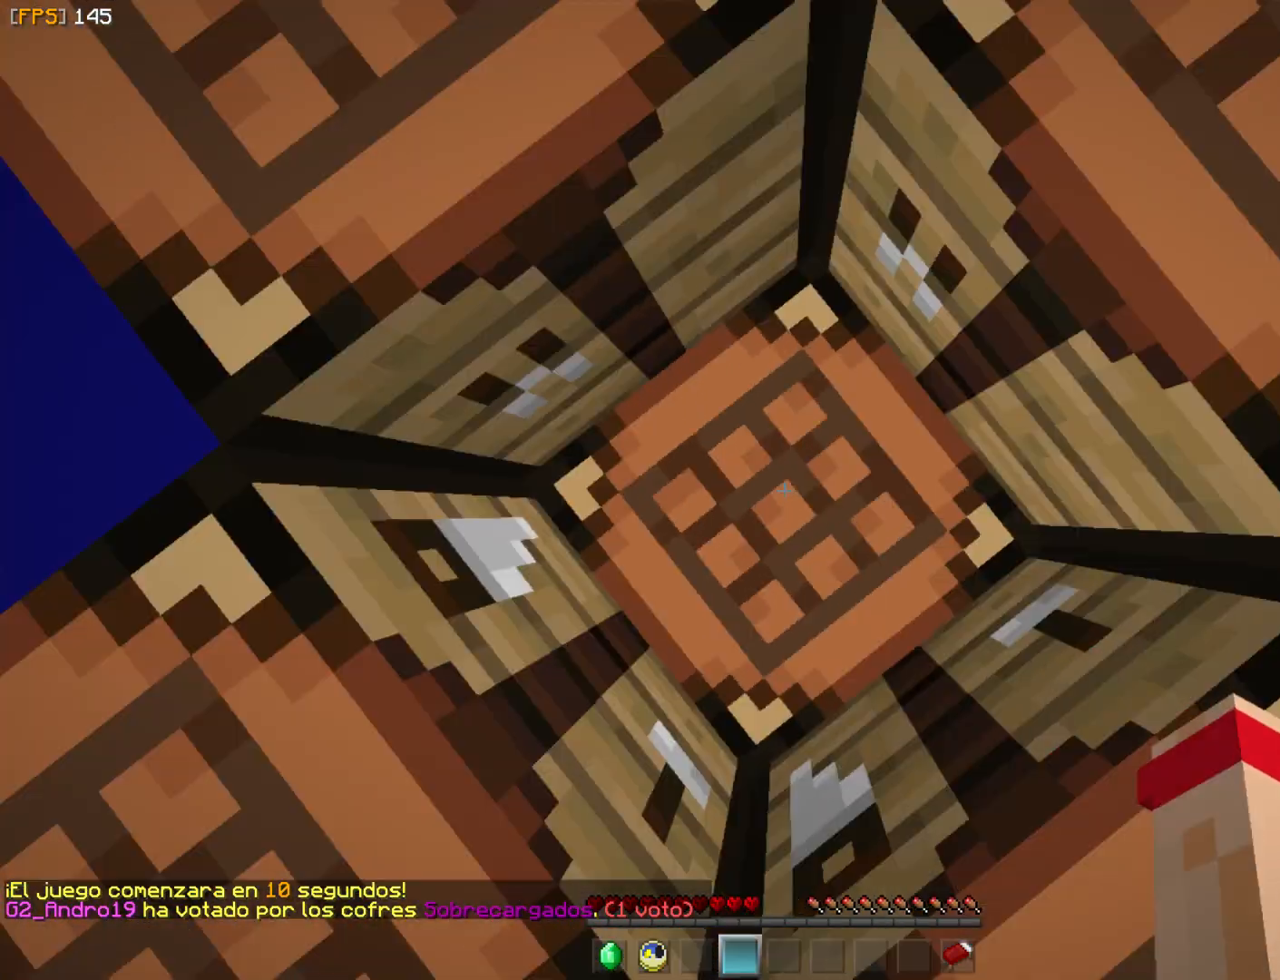
{"keys": [], "mouse": ["right"], "events": [[467, "mouse_right", "down"]]}
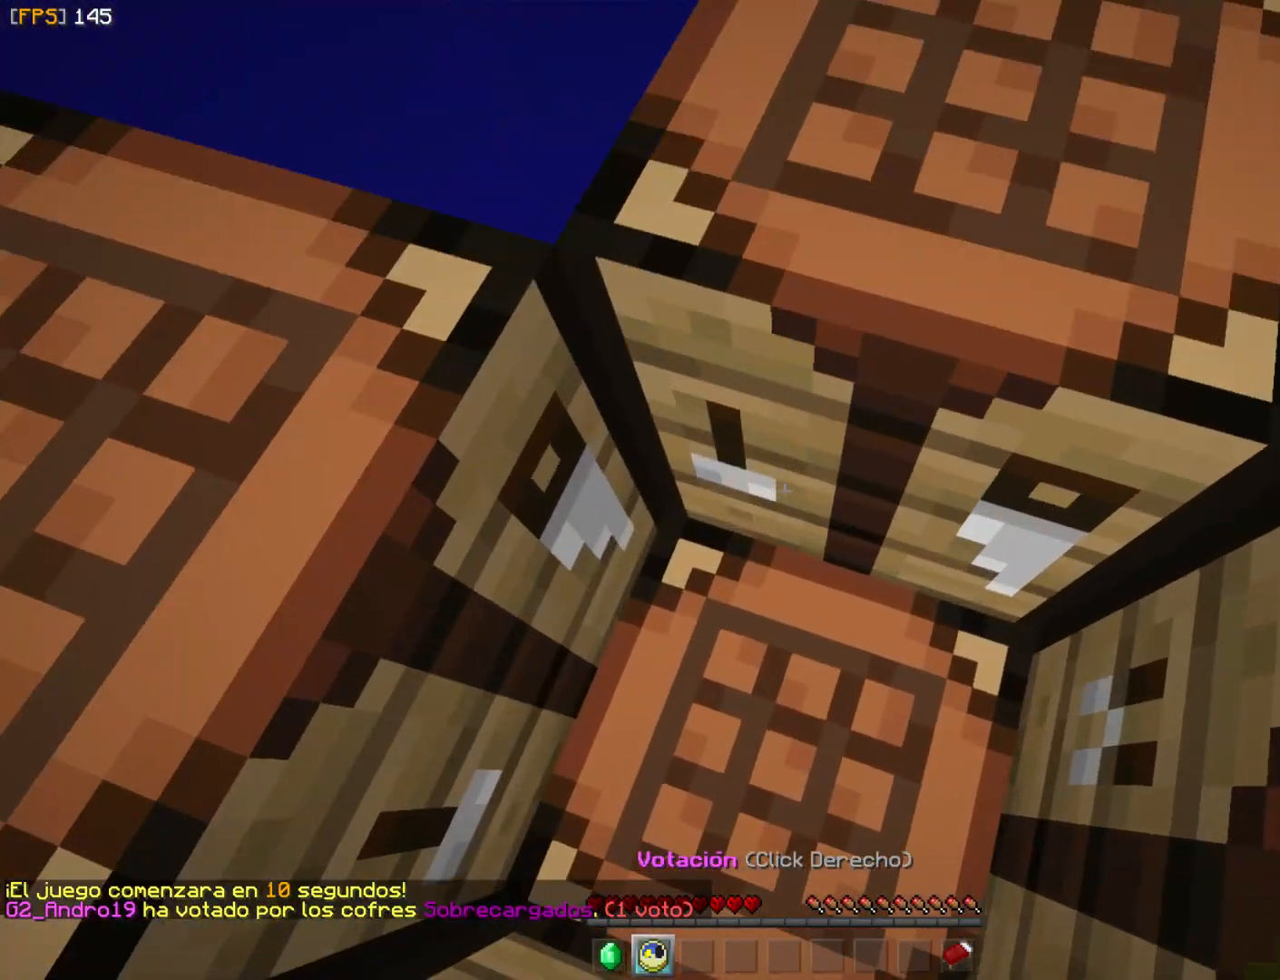
{"keys": [], "mouse": ["left"], "events": [[33, "mouse_right", "up"], [433, "mouse_left", "down"]]}